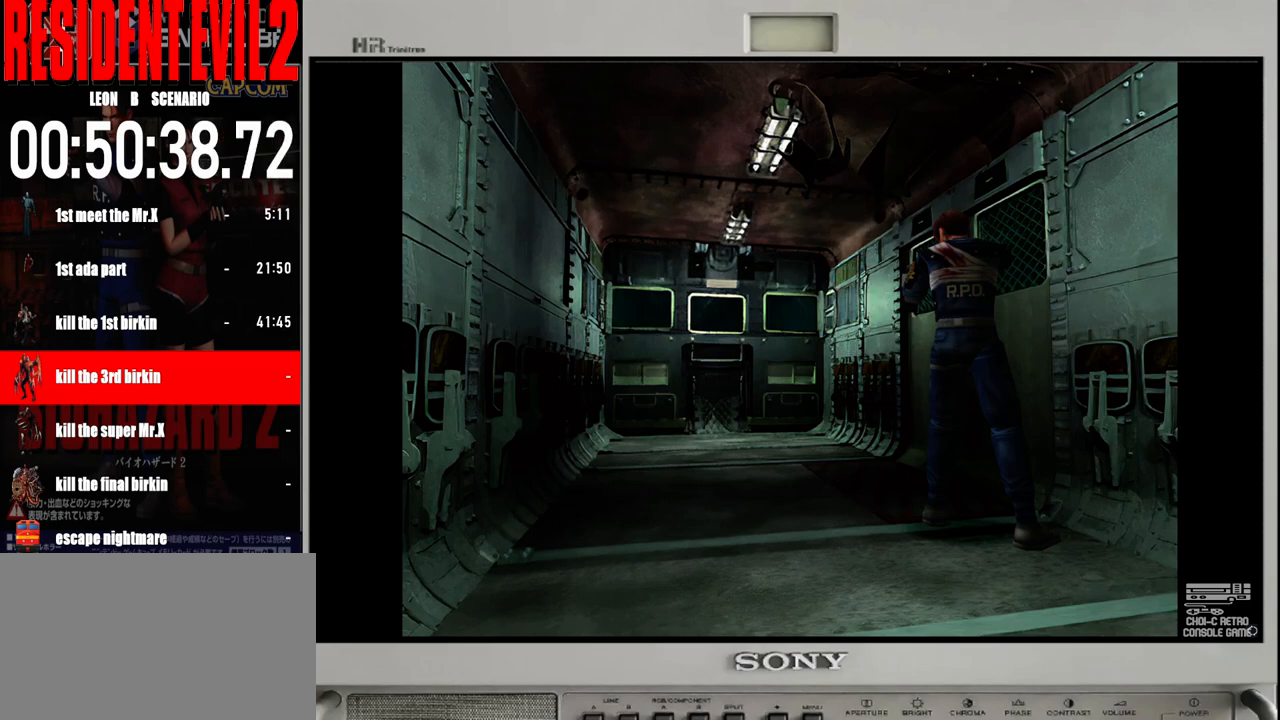
Gameplay with a controller (Nintendo layout); each line is a JSON object with the inputs held at the frame after it. "events" lists button and stick changes between this image and that frame as [ms after this image, input, new state], when the widget could be followed in between. Not read: L2 L3 R2 R3 SELECT Z.
{"buttons": [], "left_stick": "center", "right_stick": "center", "events": [[317, "A", "down"], [417, "A", "up"]]}
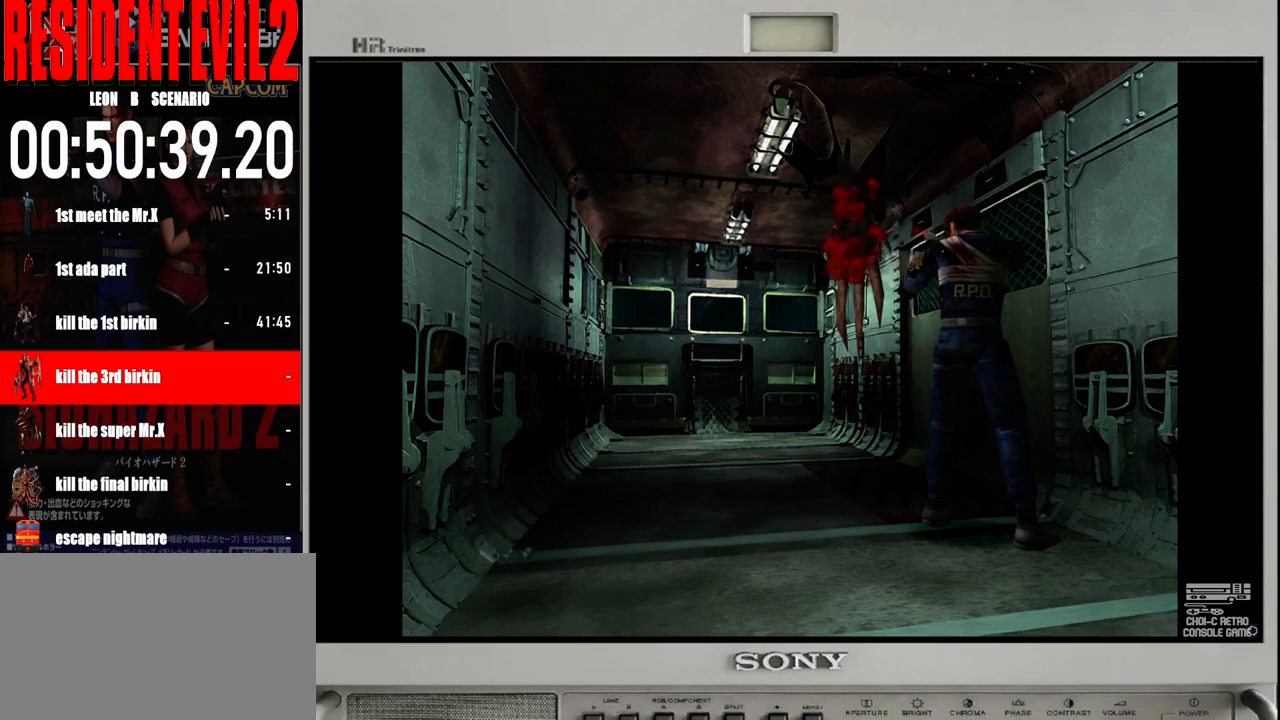
{"buttons": [], "left_stick": "center", "right_stick": "center", "events": [[17, "A", "down"], [100, "A", "up"], [233, "A", "down"], [317, "A", "up"]]}
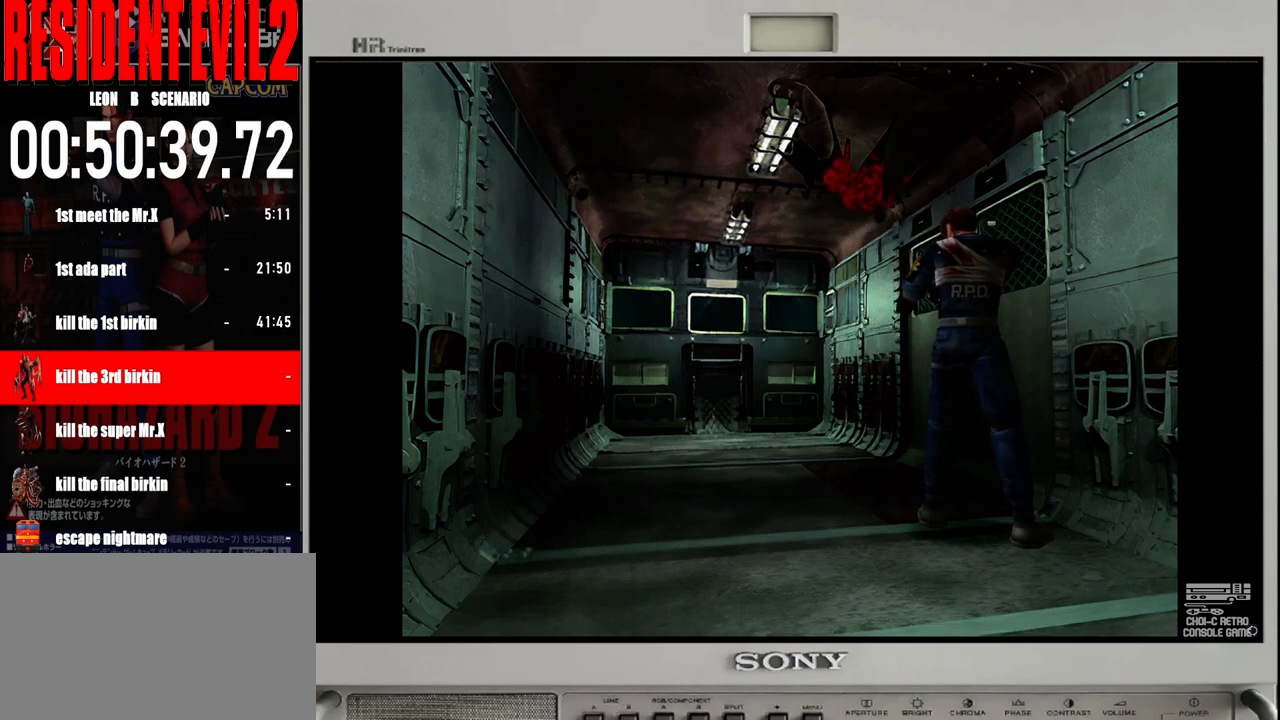
{"buttons": [], "left_stick": "center", "right_stick": "center", "events": []}
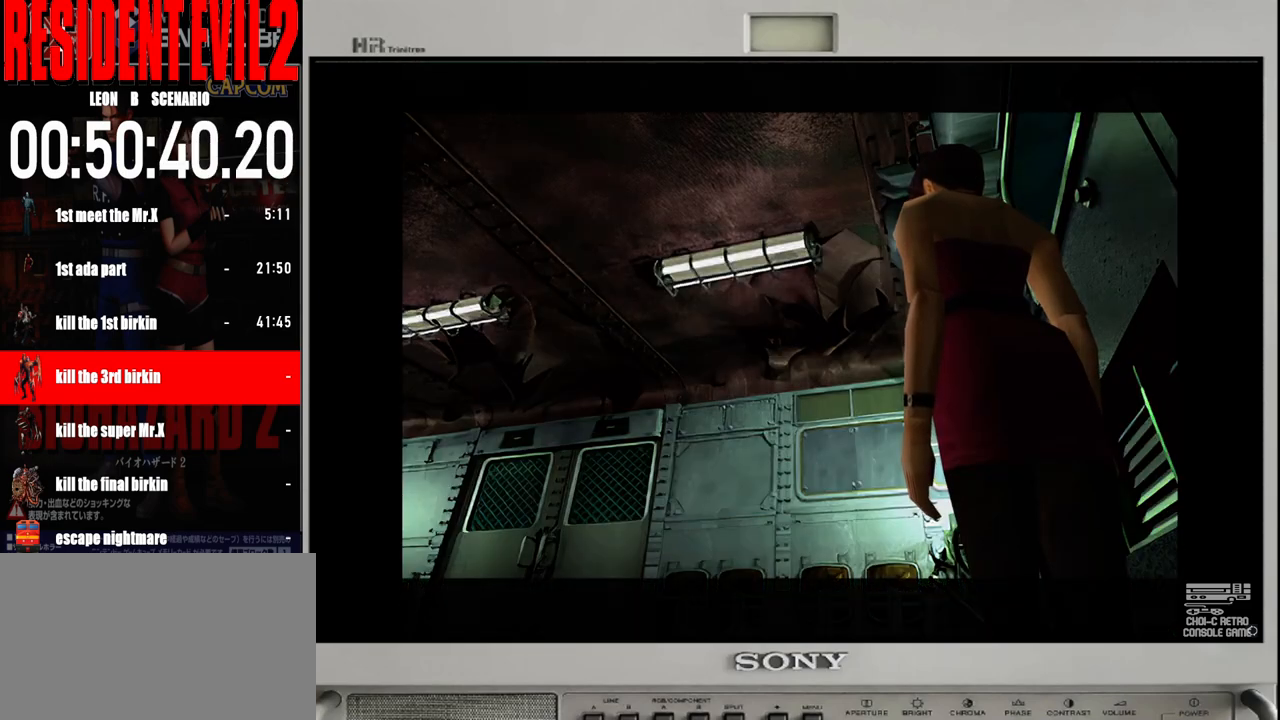
{"buttons": [], "left_stick": "center", "right_stick": "center", "events": []}
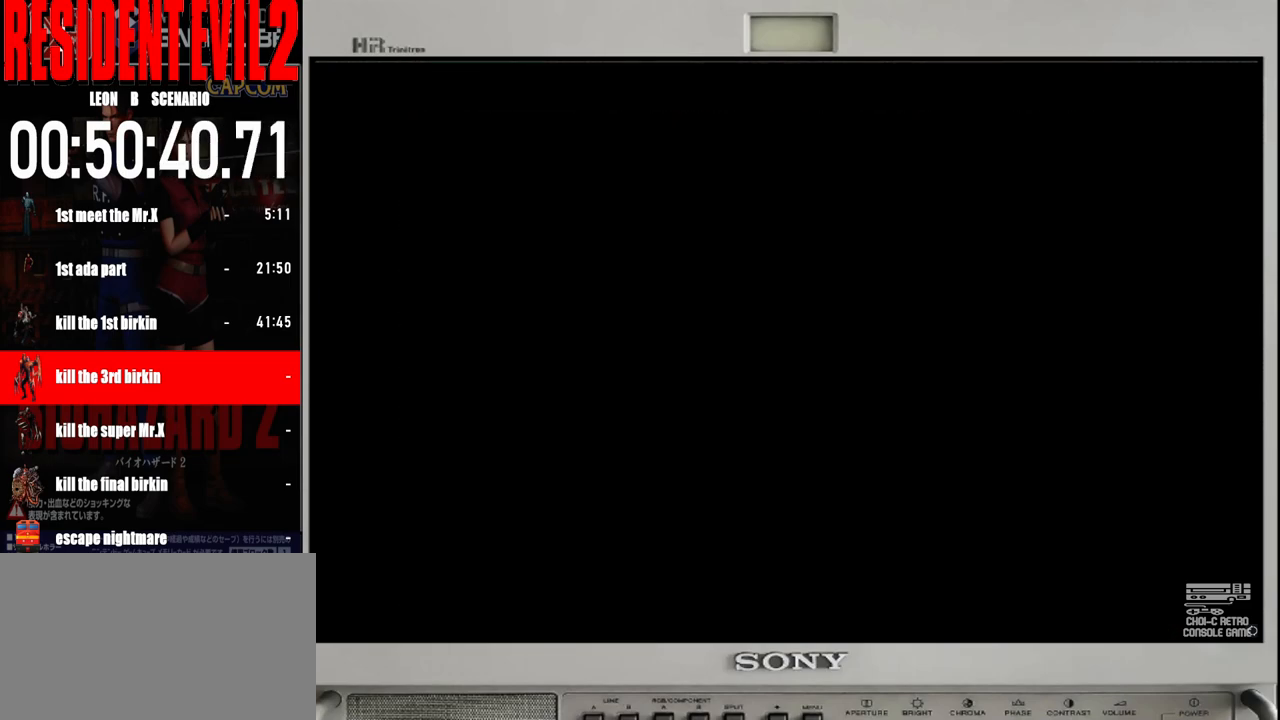
{"buttons": [], "left_stick": "center", "right_stick": "center", "events": []}
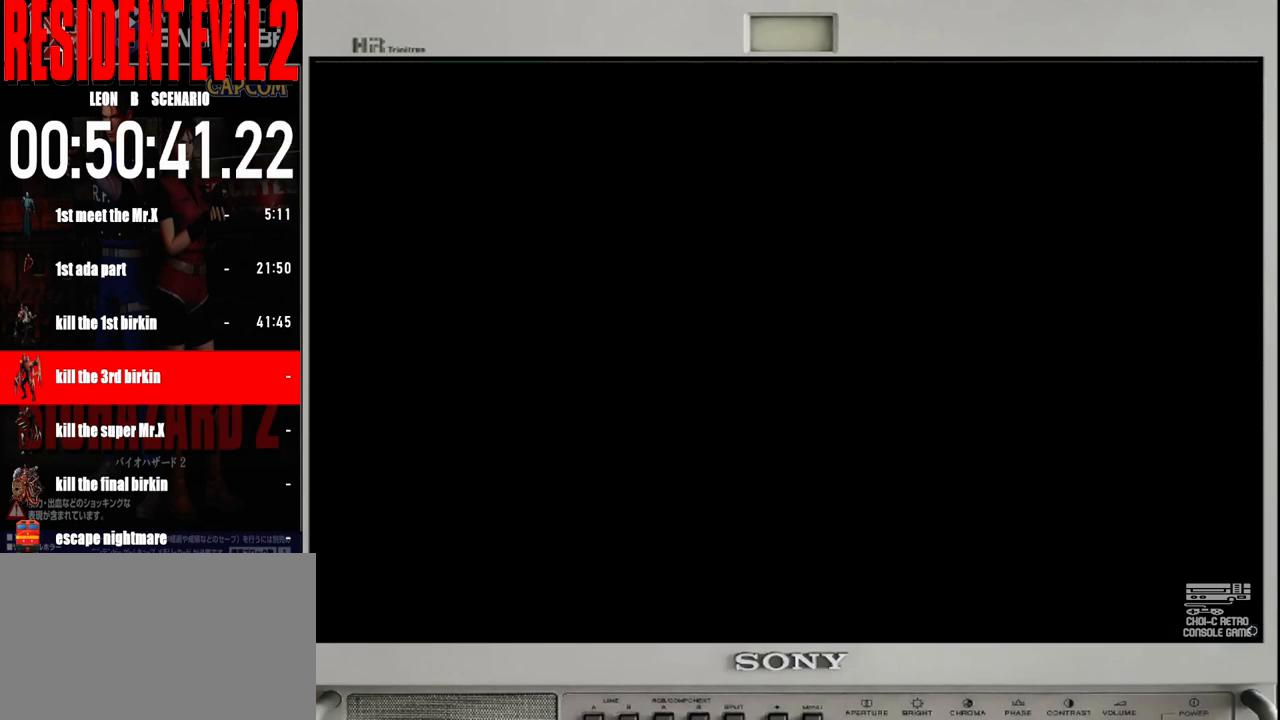
{"buttons": [], "left_stick": "center", "right_stick": "center", "events": []}
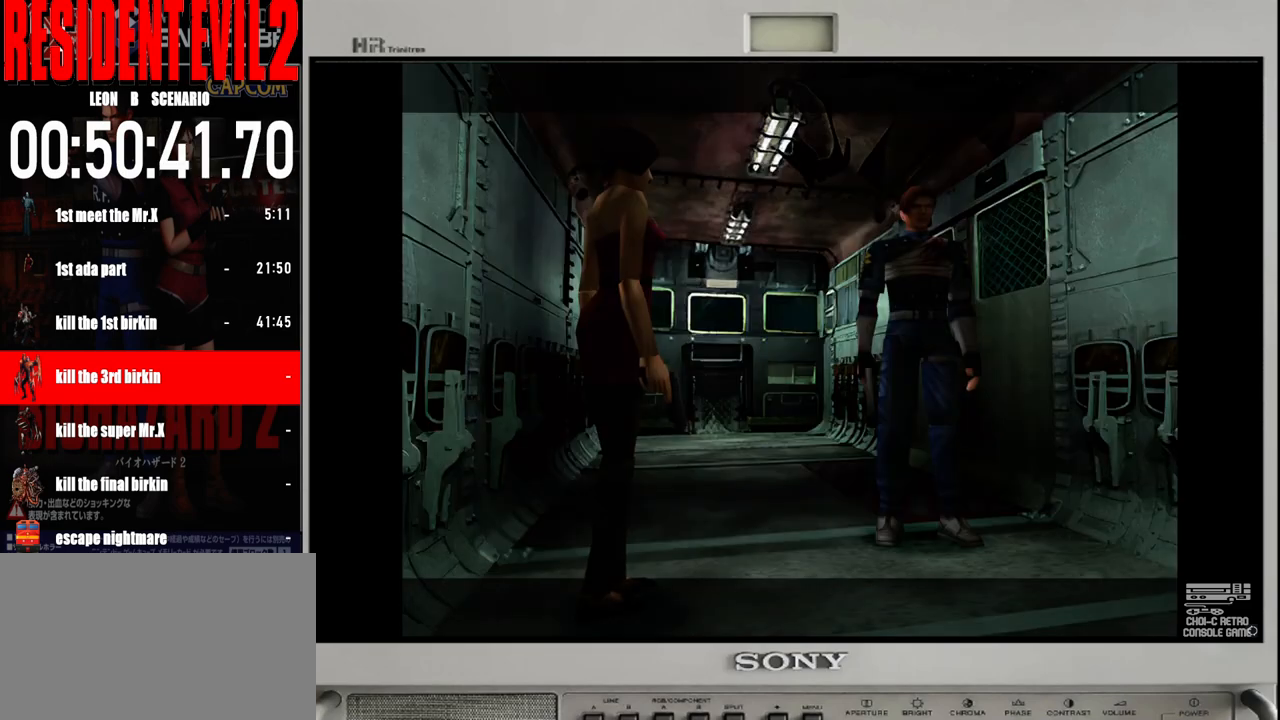
{"buttons": [], "left_stick": "left", "right_stick": "center", "events": [[267, "left_stick", "left"]]}
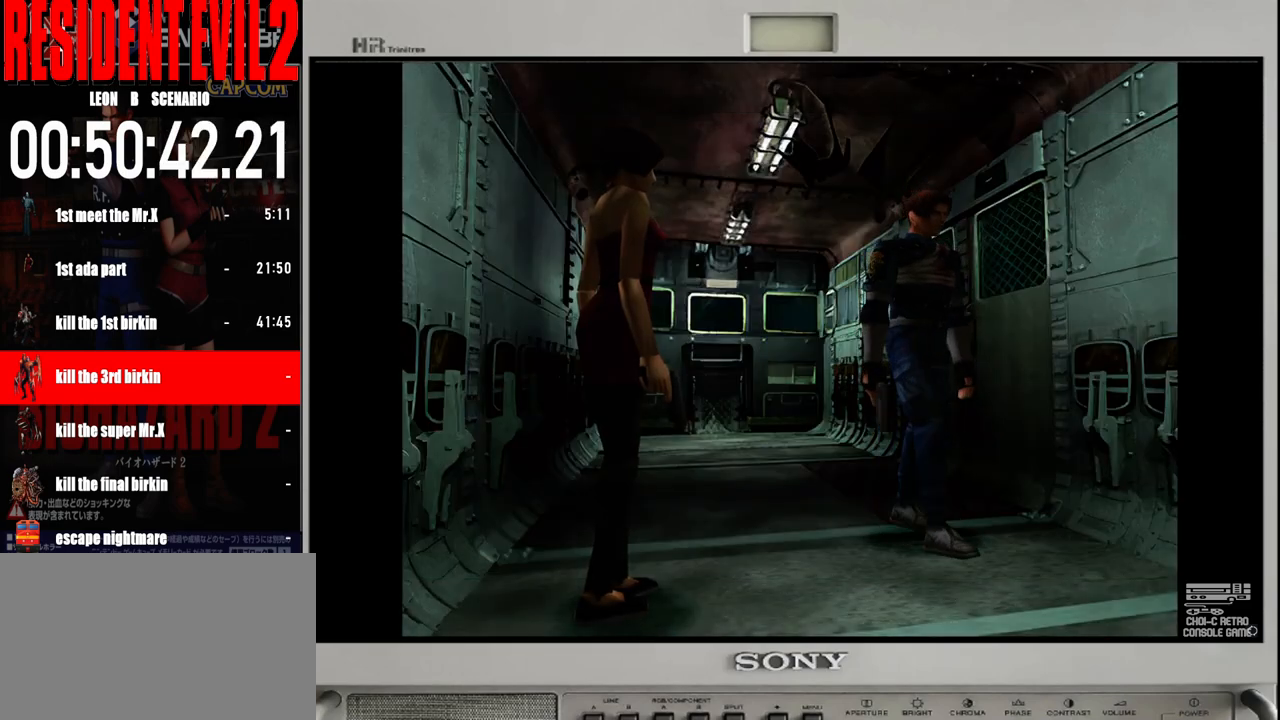
{"buttons": [], "left_stick": "up-left", "right_stick": "center", "events": [[467, "left_stick", "up-left"]]}
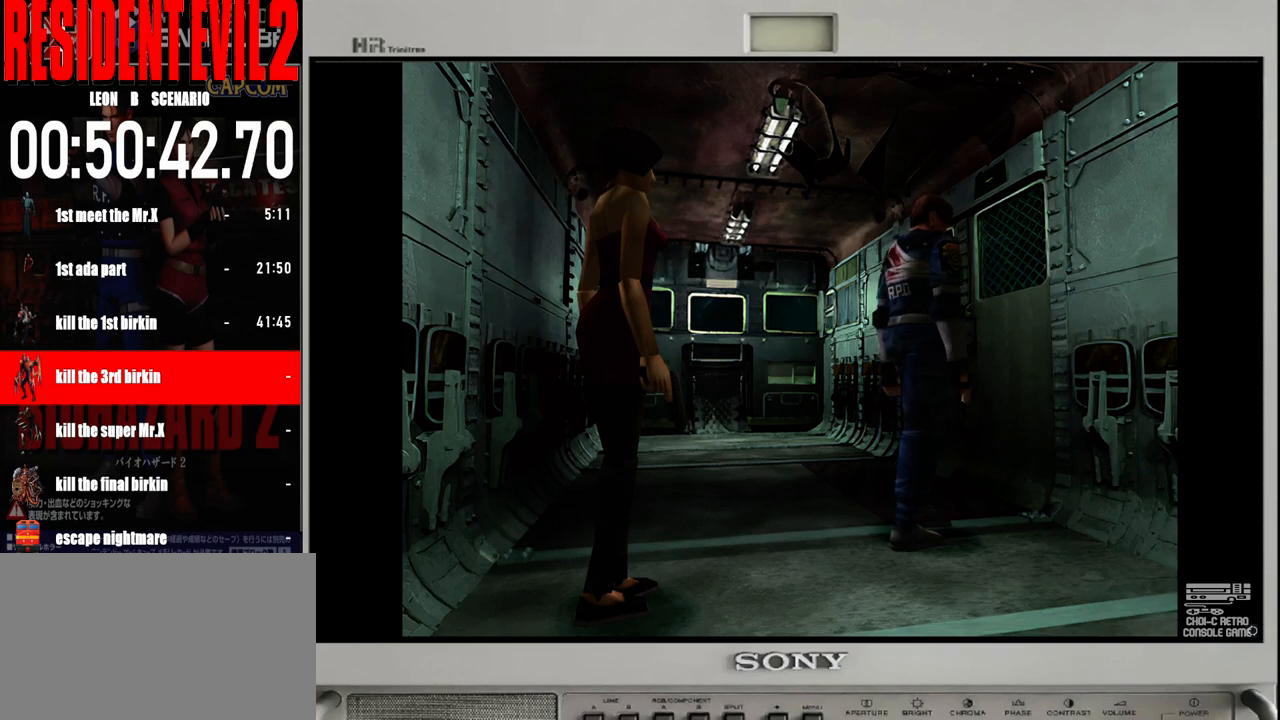
{"buttons": [], "left_stick": "up", "right_stick": "center", "events": [[17, "B", "down"], [117, "left_stick", "up"], [450, "B", "up"]]}
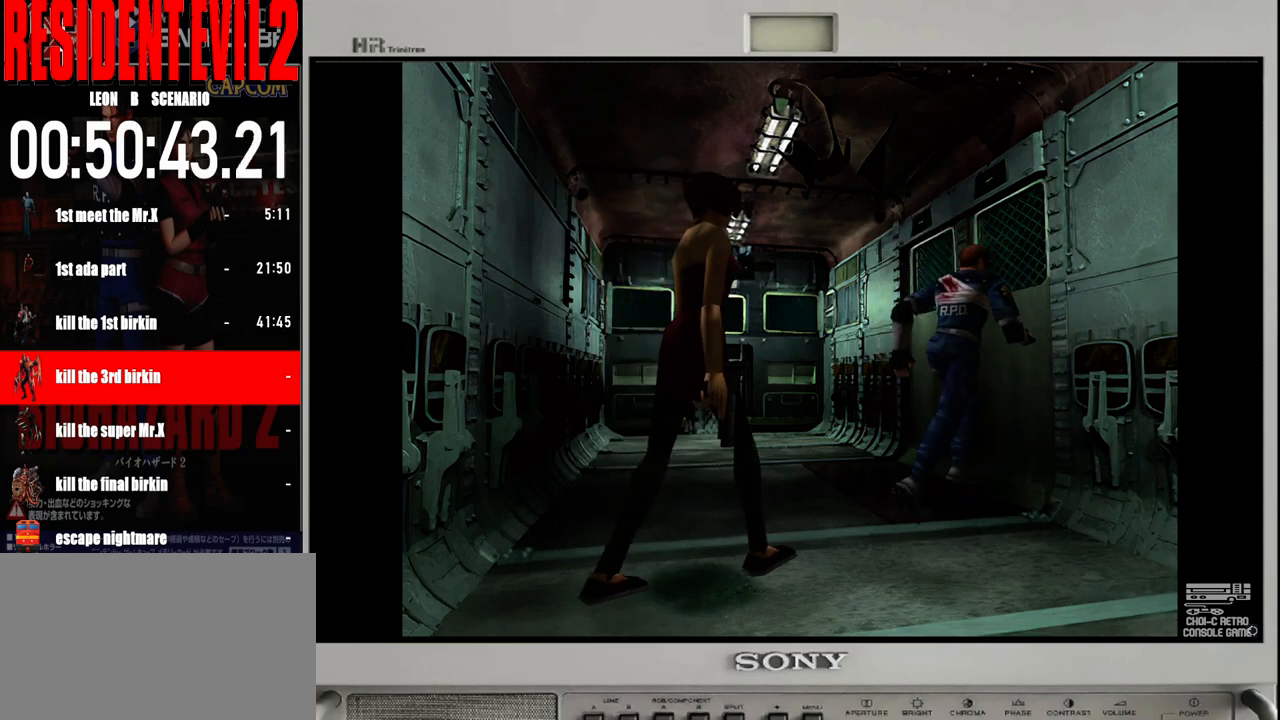
{"buttons": ["A"], "left_stick": "center", "right_stick": "center", "events": [[33, "left_stick", "up-right"], [67, "A", "down"], [167, "A", "up"], [250, "A", "down"], [333, "left_stick", "center"], [367, "A", "up"], [450, "A", "down"]]}
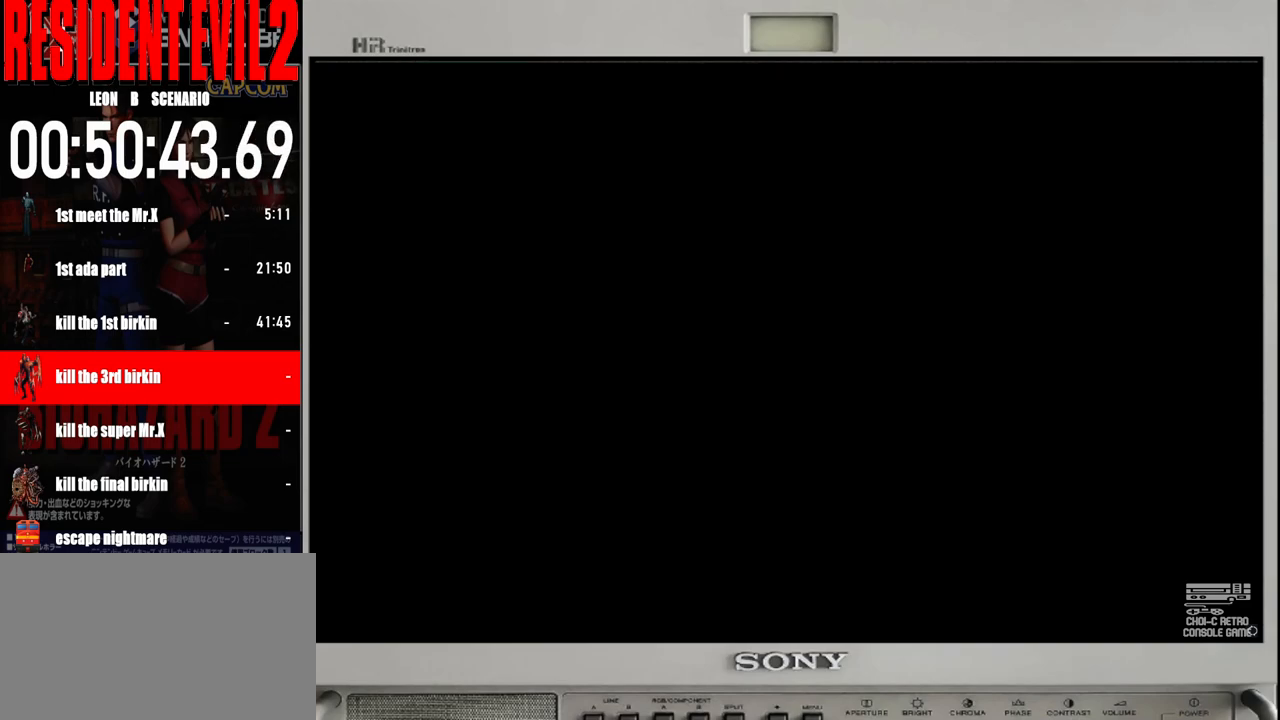
{"buttons": [], "left_stick": "center", "right_stick": "center", "events": [[83, "A", "up"], [167, "A", "down"], [300, "A", "up"]]}